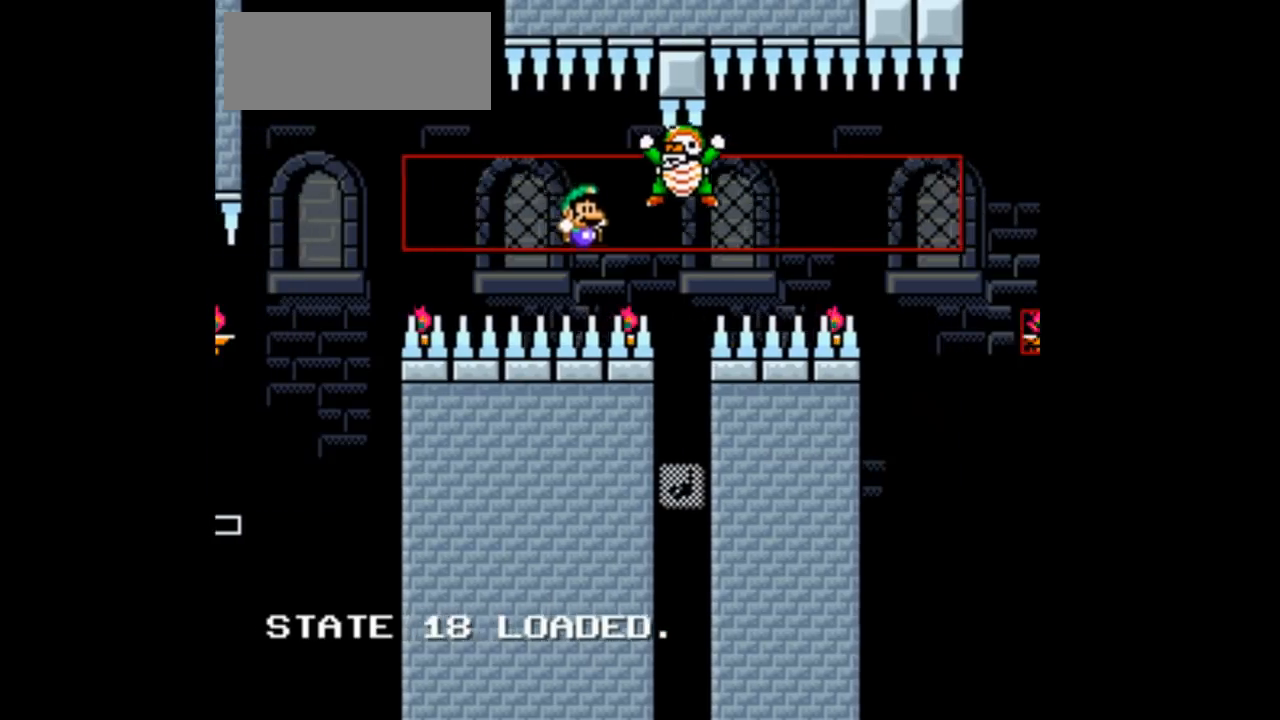
Gameplay with a controller (Nintendo layout); each line is a JSON object with the inputs held at the frame after it. "events" lists button and stick changes between this image and that frame as [ms after this image, input, new state], when the widget could be followed in between. Not read: L3 R3.
{"buttons": ["B", "Y", "DPAD_RIGHT"], "events": [[233, "DPAD_LEFT", "down"], [333, "DPAD_LEFT", "up"], [333, "DPAD_UP", "down"], [367, "DPAD_UP", "up"], [433, "DPAD_RIGHT", "down"]]}
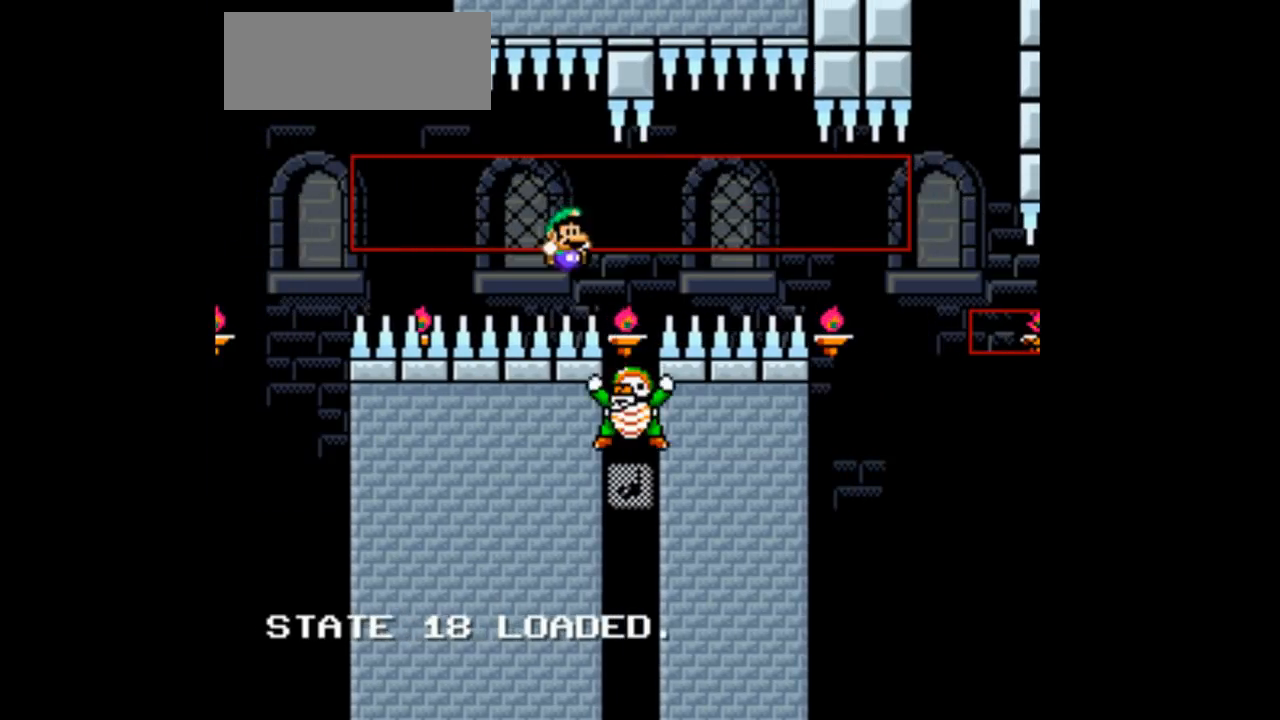
{"buttons": ["Y"], "events": [[167, "DPAD_RIGHT", "up"], [233, "B", "up"]]}
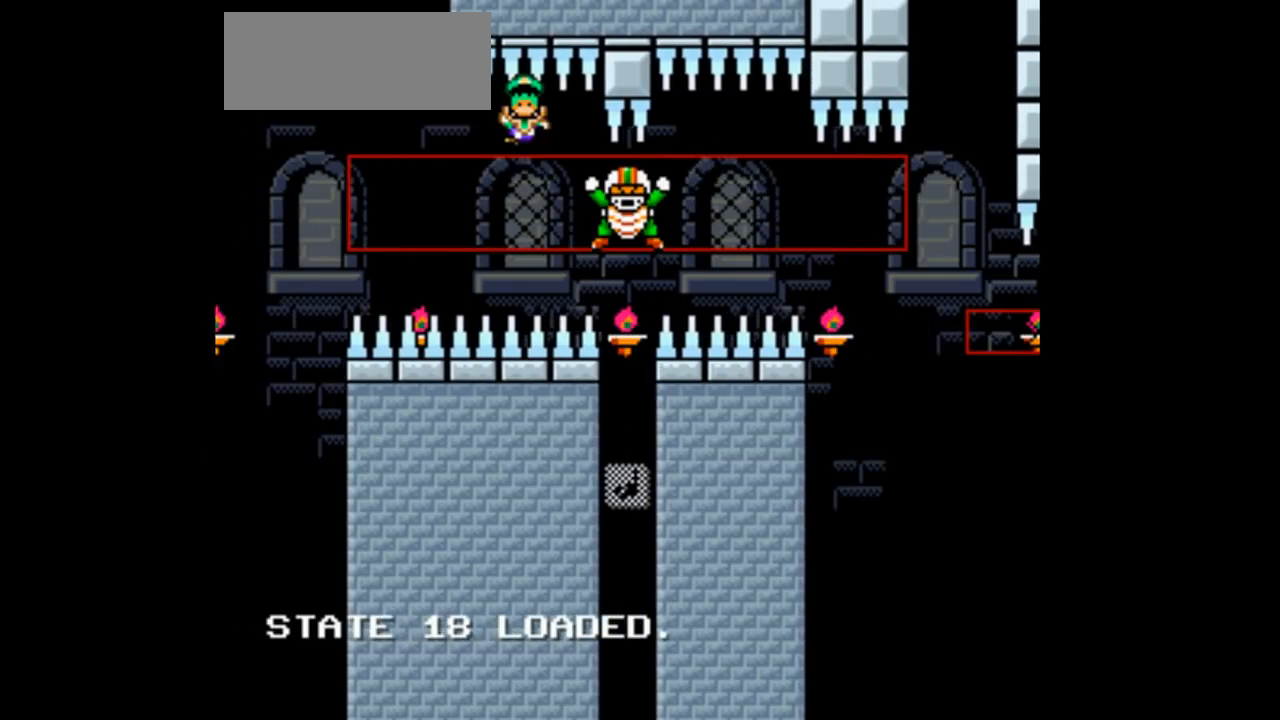
{"buttons": ["Y"], "events": []}
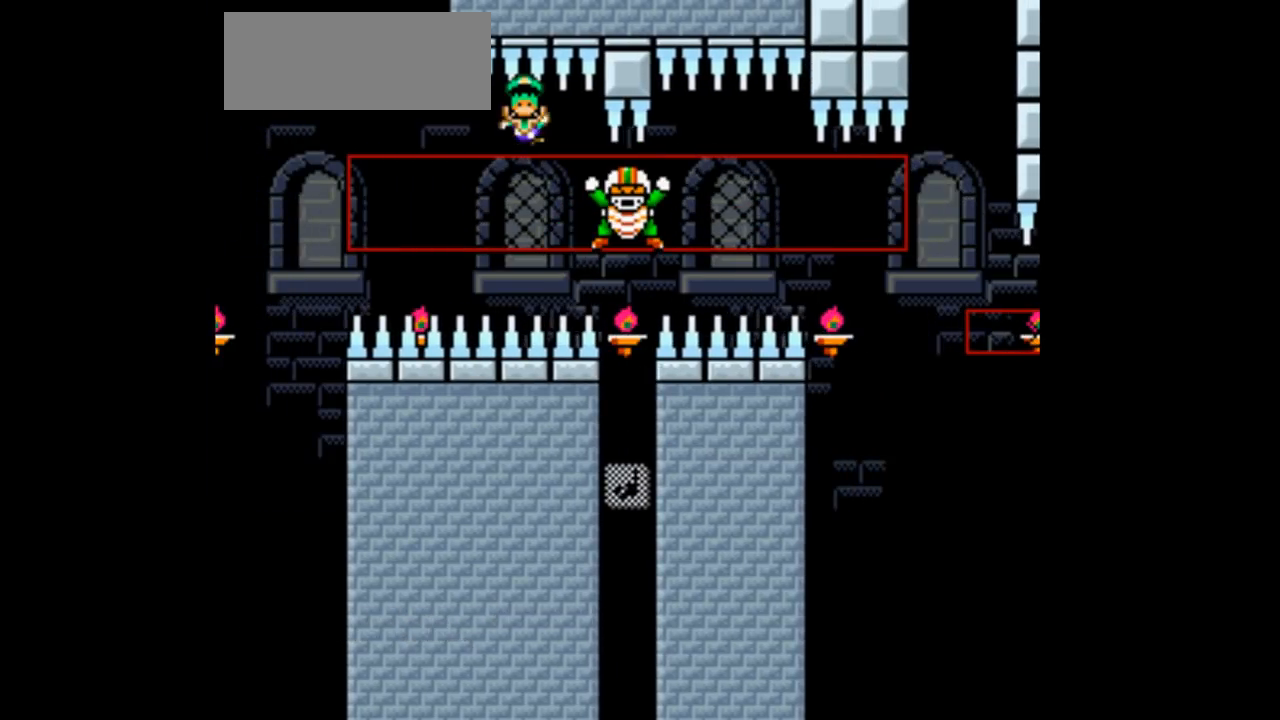
{"buttons": ["Y"], "events": []}
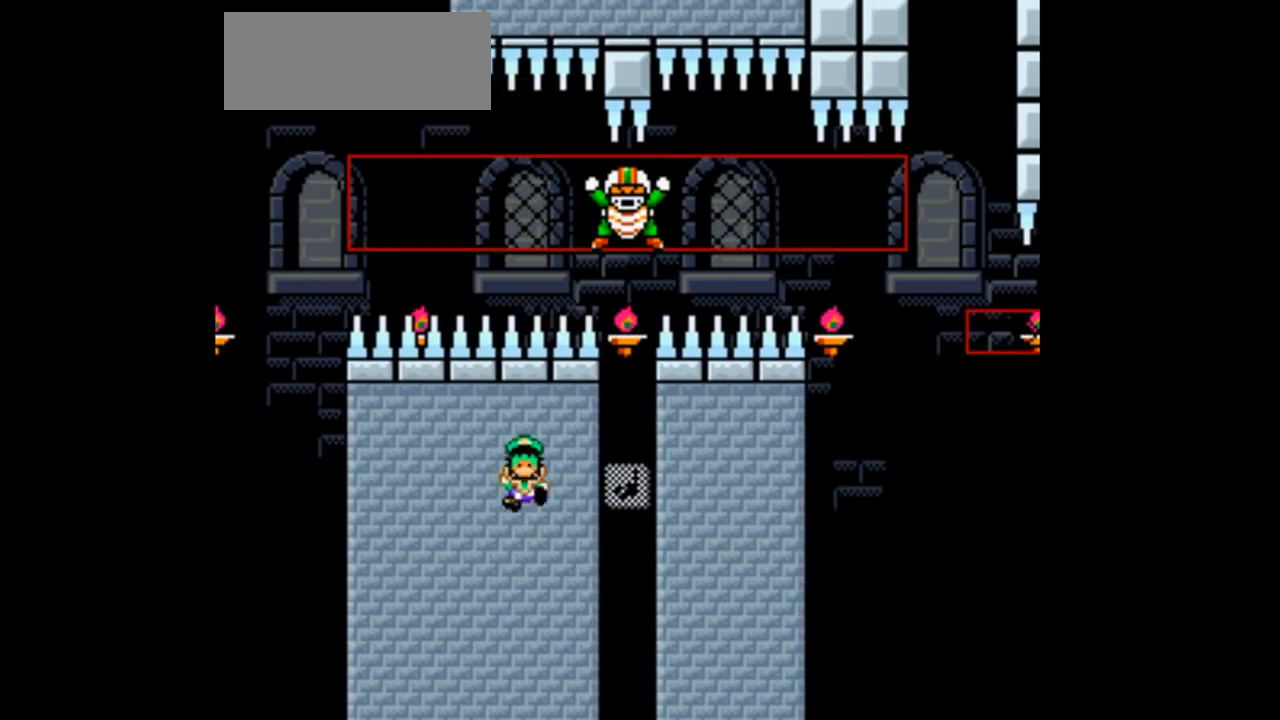
{"buttons": ["B", "Y"], "events": [[300, "B", "down"]]}